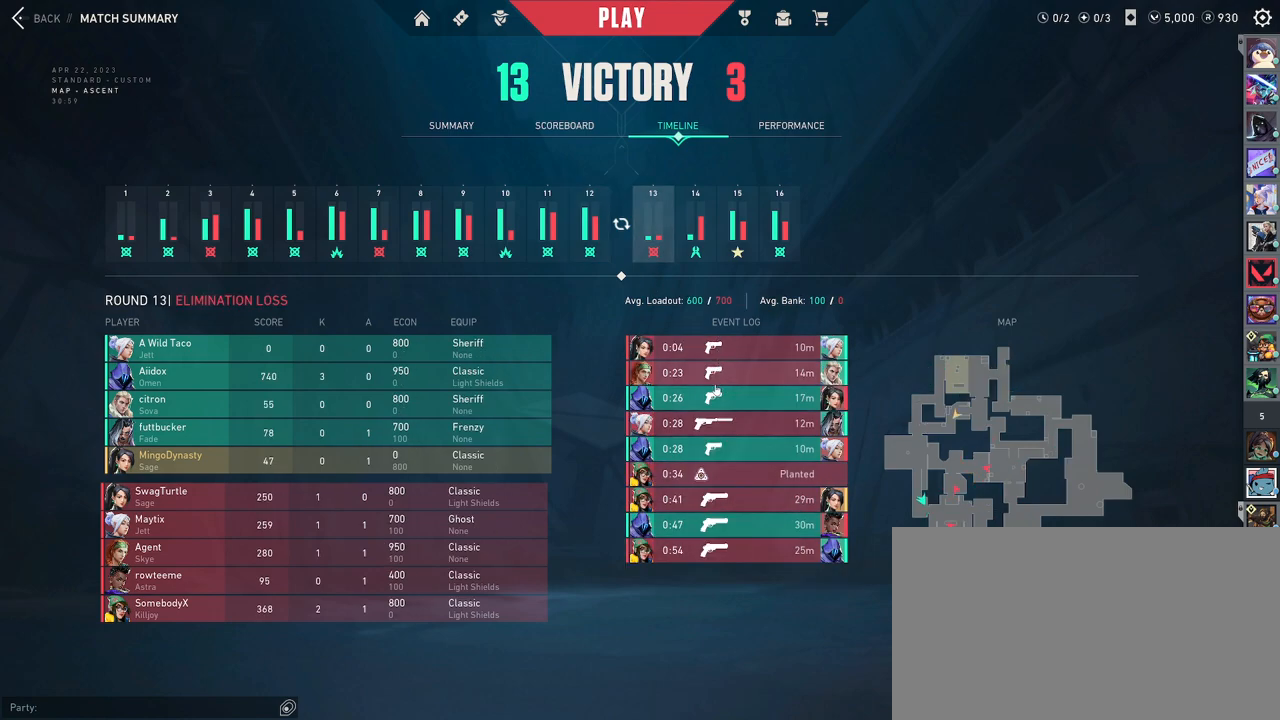
Gameplay with keyboard and mouse; each line is a JSON object with the keys and mouse buttons held at the frame after it. "events" lists presses ("down") and releases ("up") of "a", "ctrl", "d", "e", "q", "s", "shift", "space", "w", "mouse_left", "mouse_wheel", "mouse_right", "mouse_mb4" and "mouse_mb5" between this image and that frame as [ms after this image, input, new state], when the widget could be followed in between. "mouse_left", "mouse_wheel", "mouse_right", "mouse_mb4", "mouse_mb5" = the "left", "wheel", "right", "mb4", "mb5" buttons of the "mouse" list. No other keys are recorded. "wheel" means that the mouse wheel is clicked or scrolled. Mouse movement is not recorded.
{"keys": [], "mouse": [], "events": []}
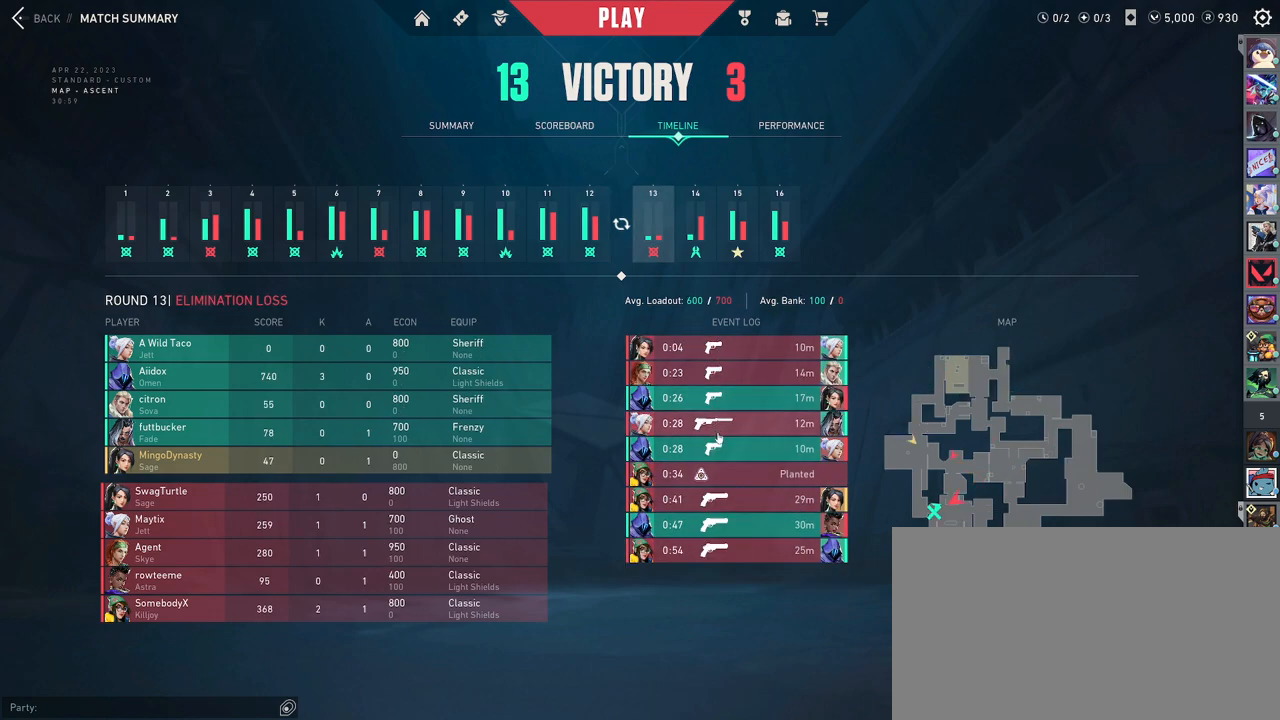
{"keys": [], "mouse": [], "events": []}
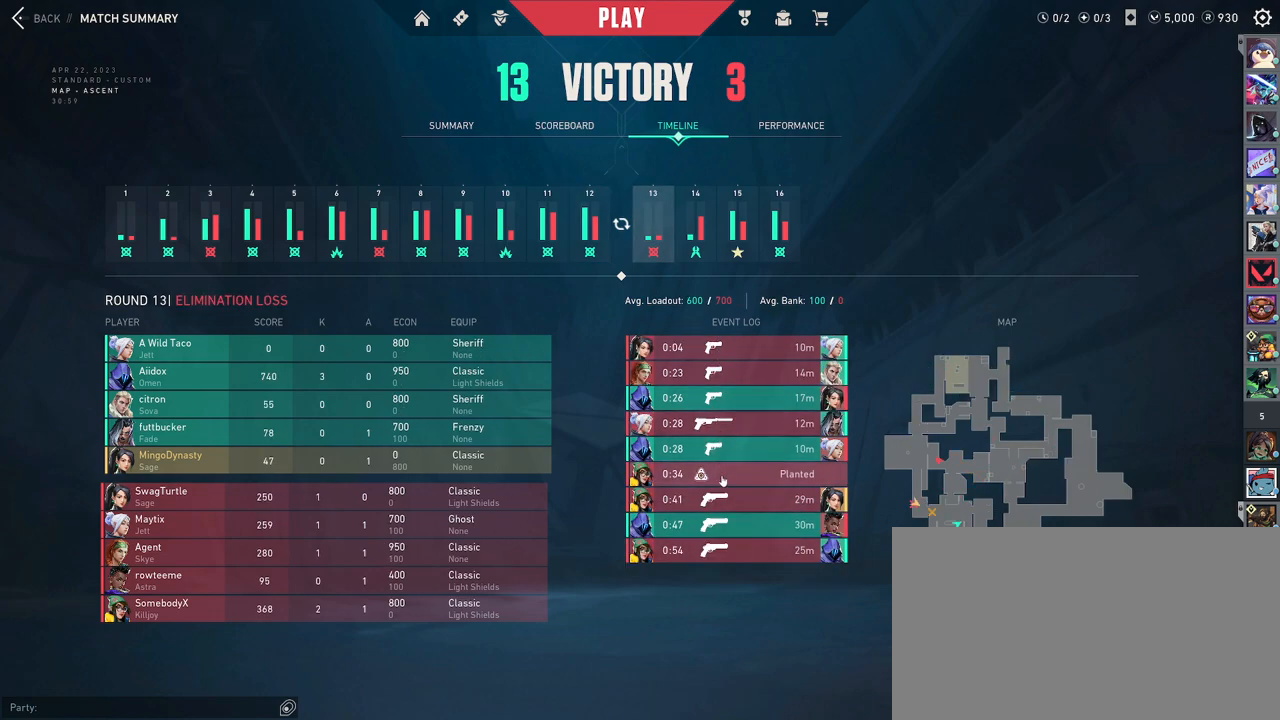
{"keys": [], "mouse": [], "events": []}
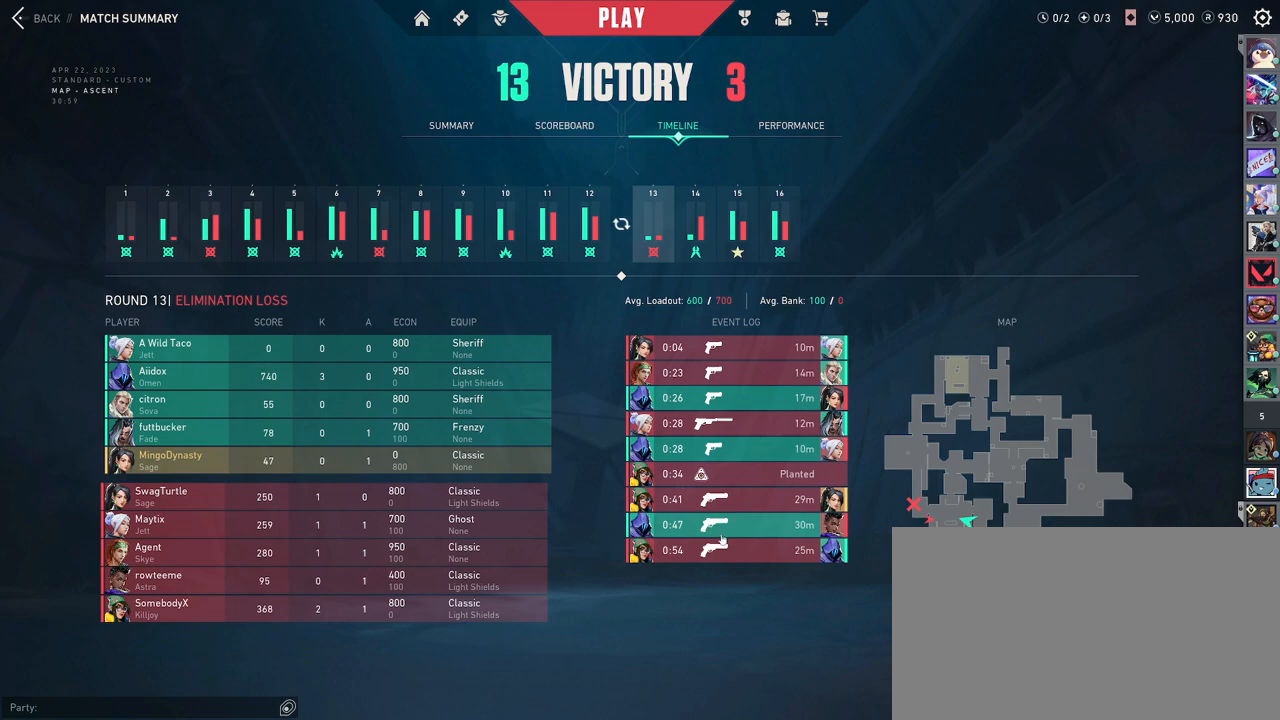
{"keys": [], "mouse": [], "events": []}
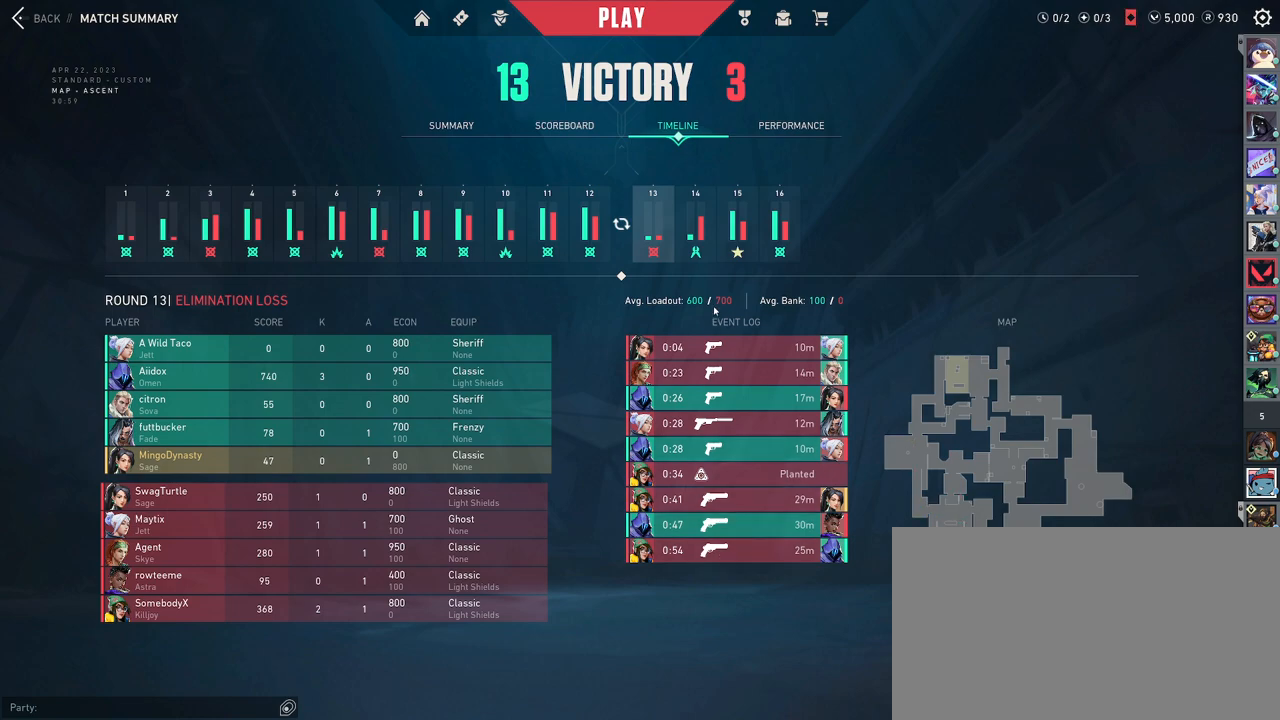
{"keys": [], "mouse": [], "events": [[167, "mouse_left", "down"], [233, "mouse_left", "up"]]}
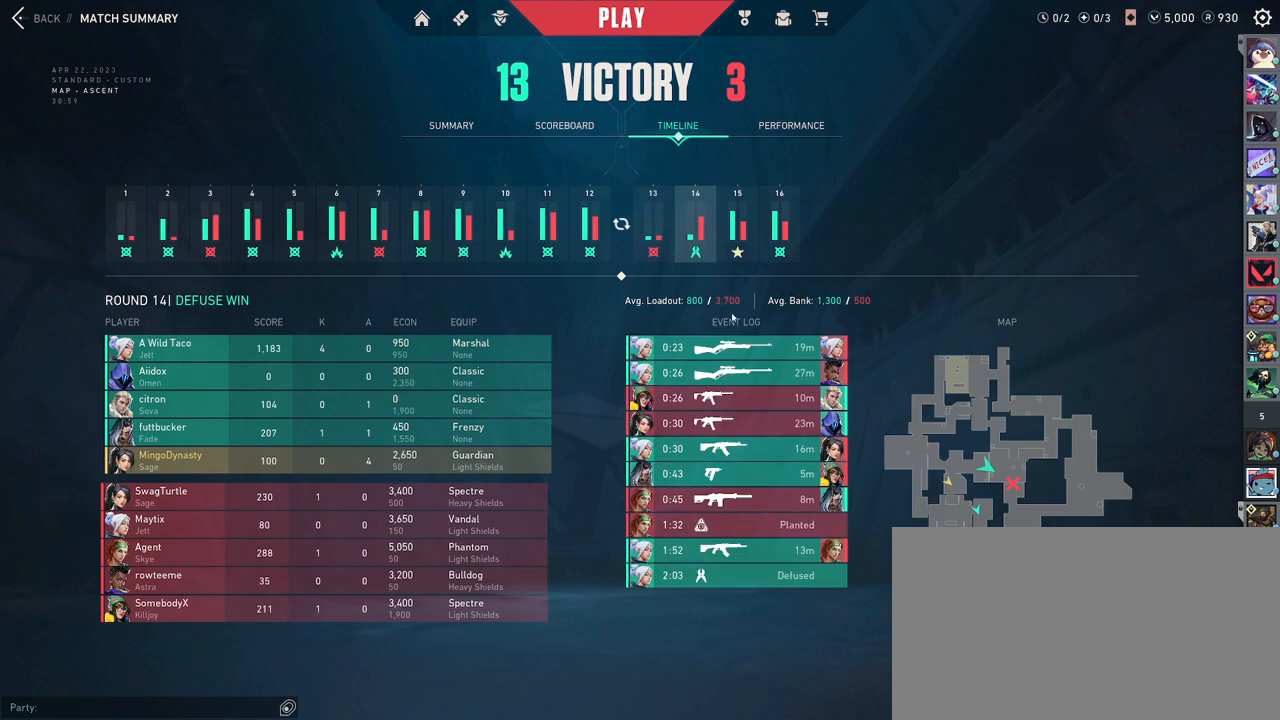
{"keys": [], "mouse": [], "events": []}
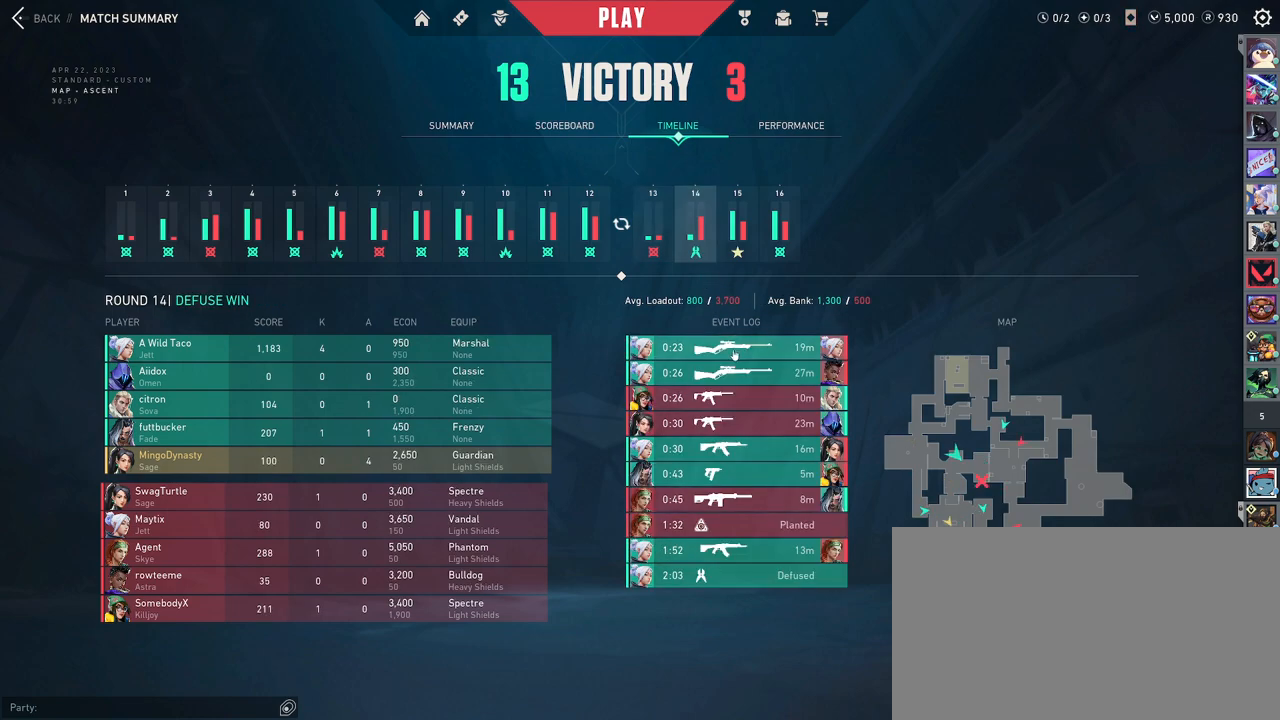
{"keys": [], "mouse": [], "events": []}
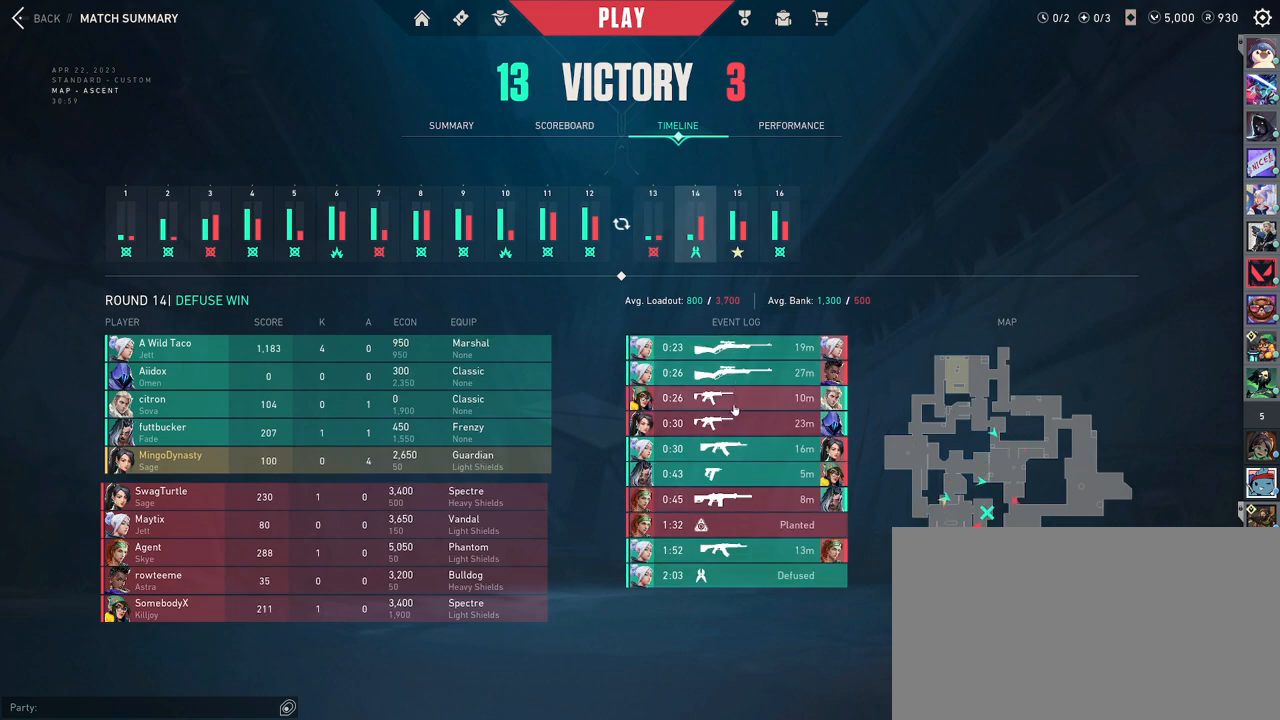
{"keys": [], "mouse": [], "events": []}
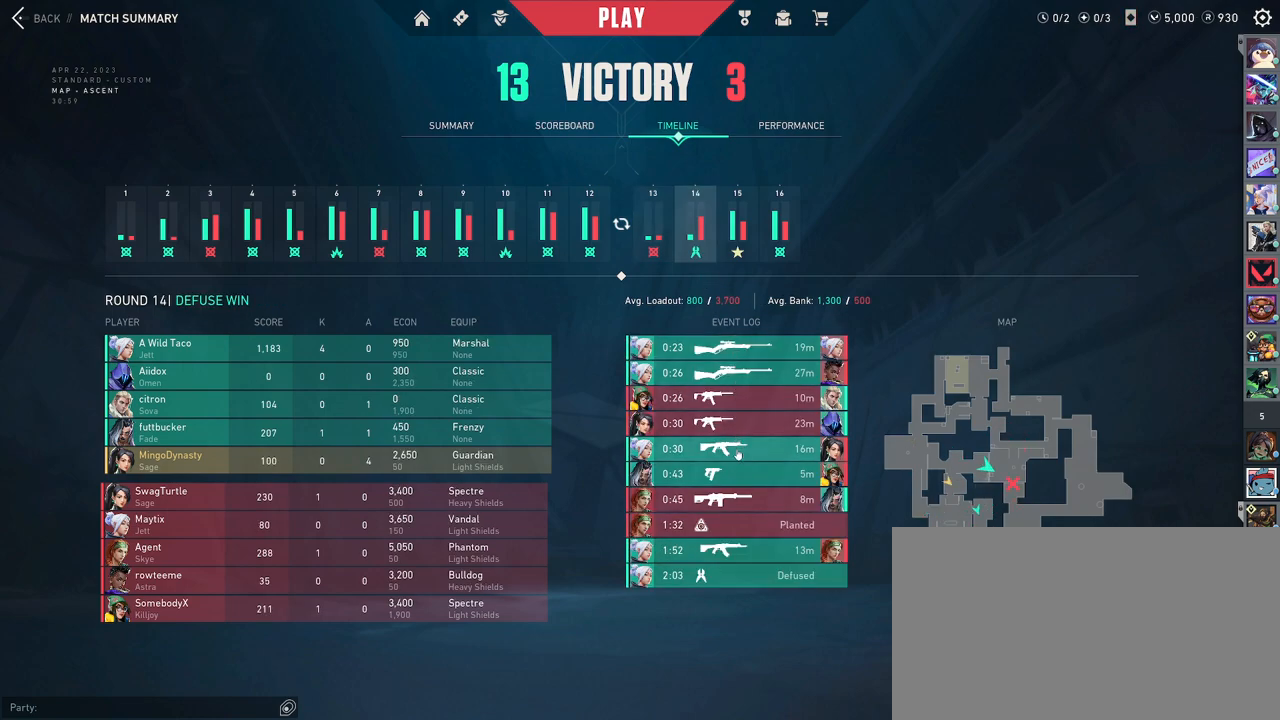
{"keys": [], "mouse": [], "events": []}
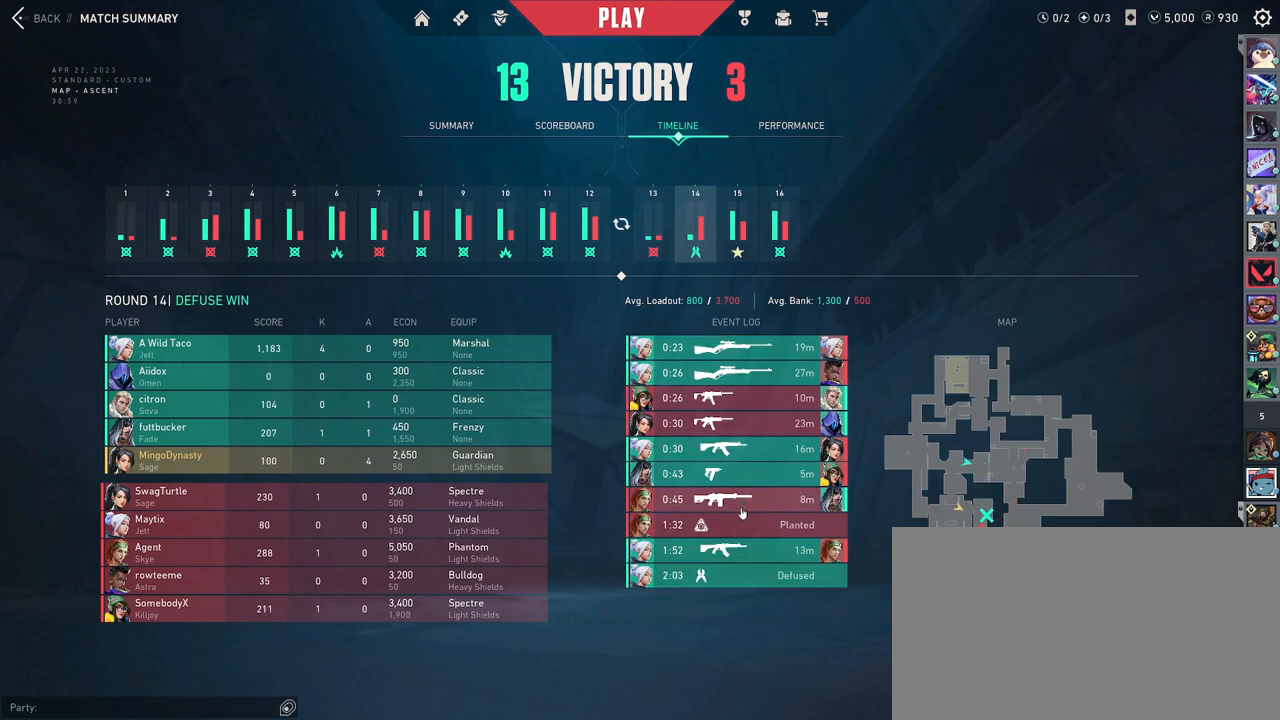
{"keys": [], "mouse": [], "events": []}
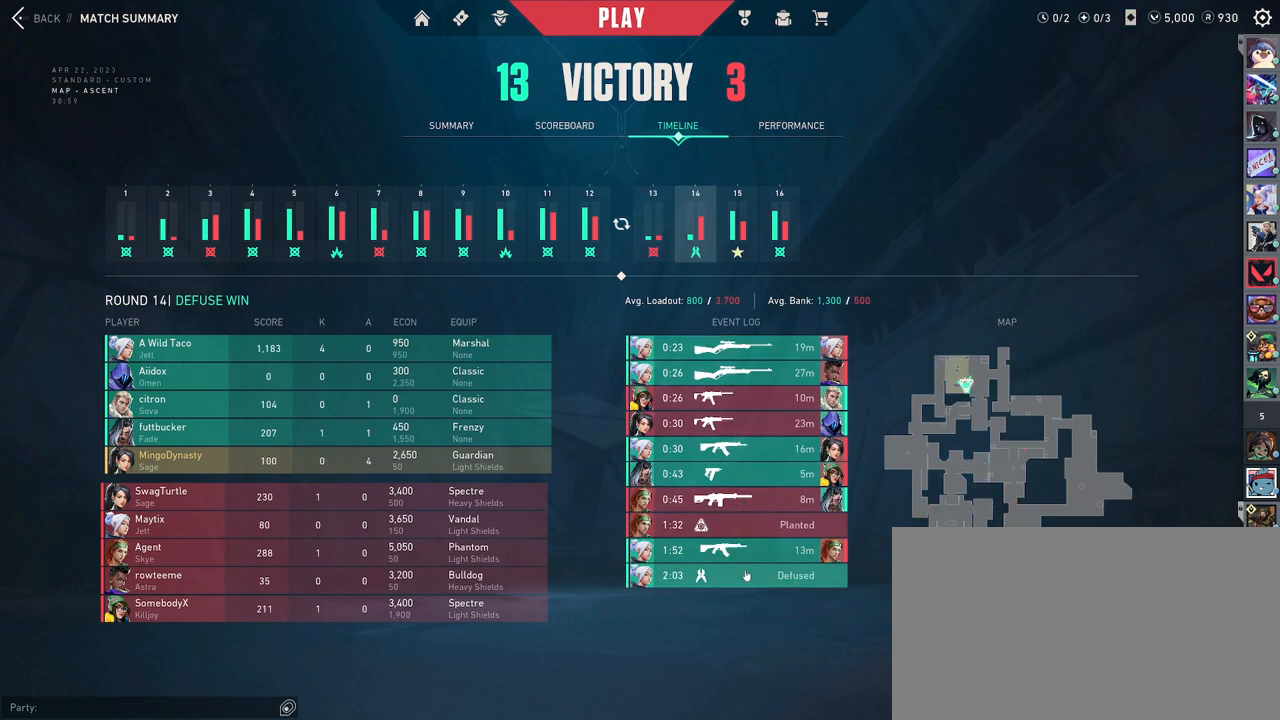
{"keys": [], "mouse": [], "events": []}
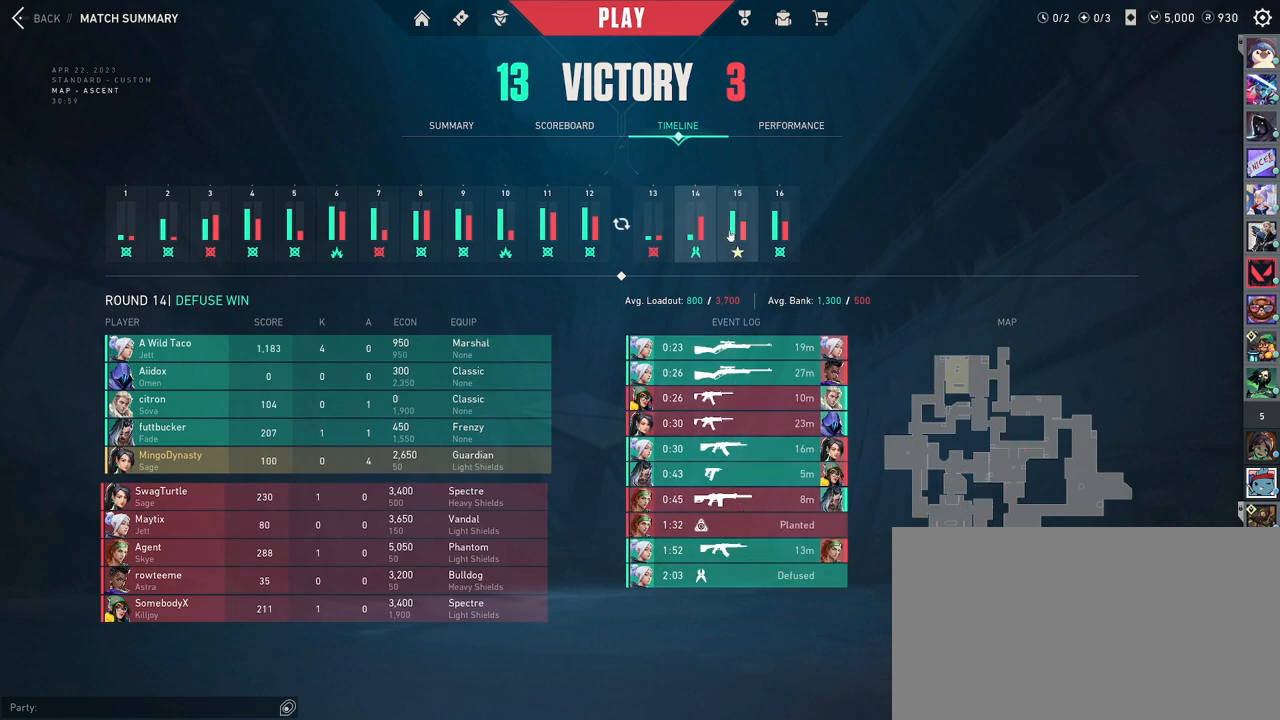
{"keys": [], "mouse": [], "events": [[33, "mouse_left", "down"], [100, "mouse_left", "up"]]}
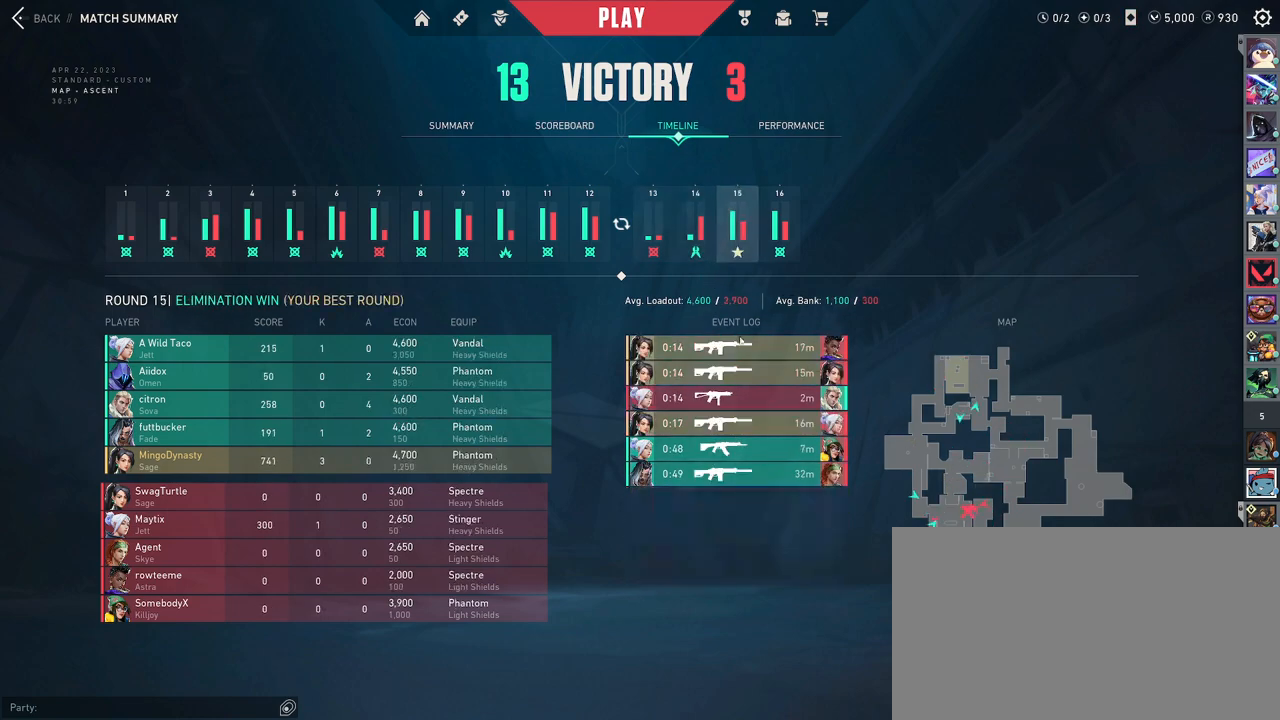
{"keys": [], "mouse": [], "events": []}
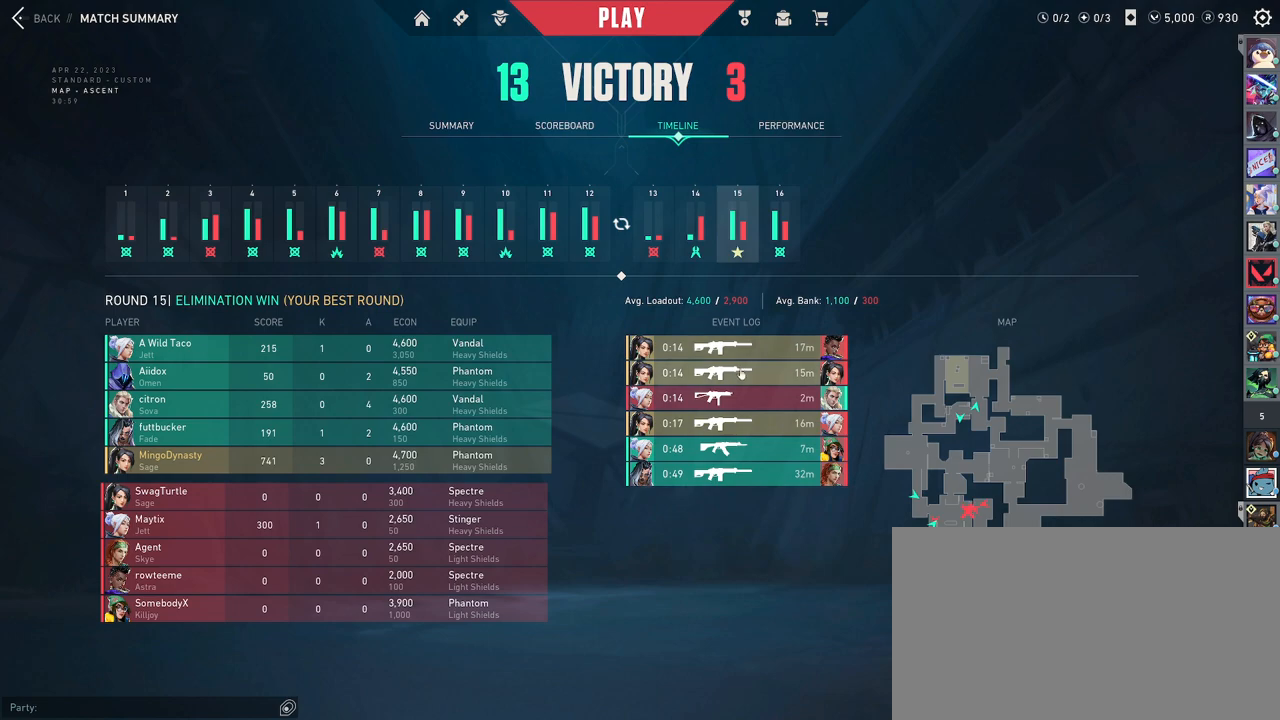
{"keys": [], "mouse": [], "events": []}
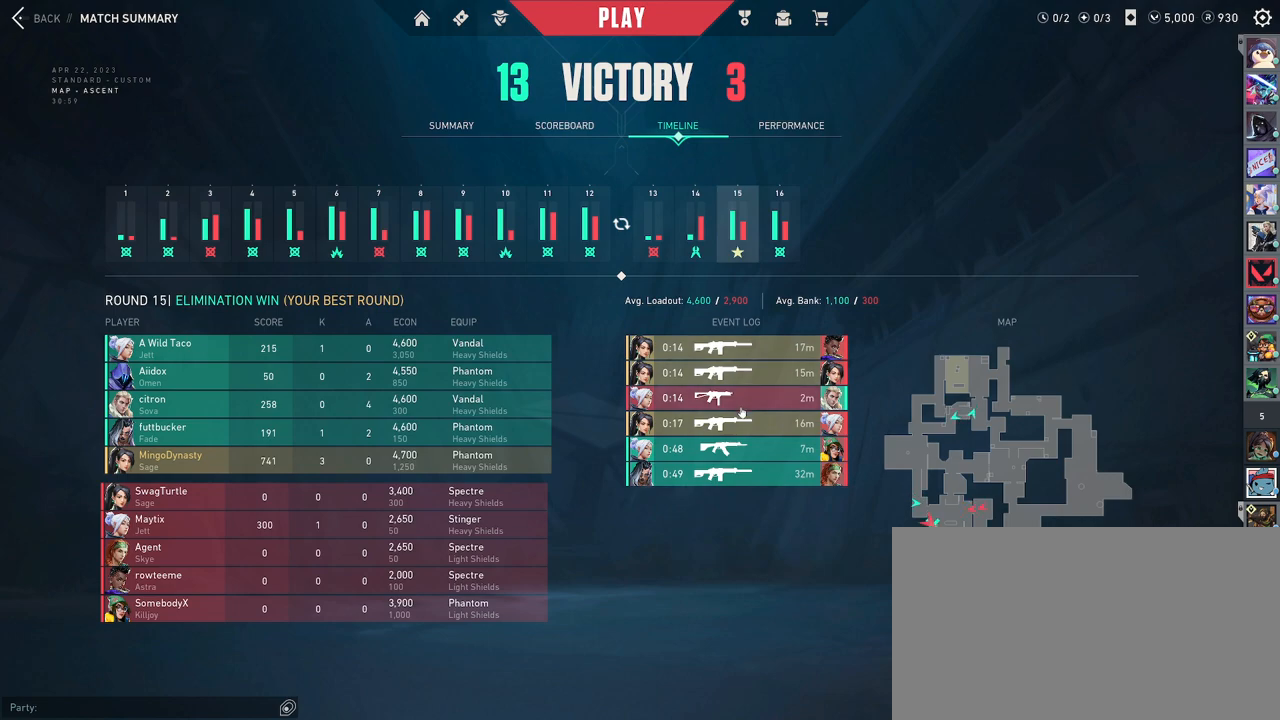
{"keys": [], "mouse": [], "events": []}
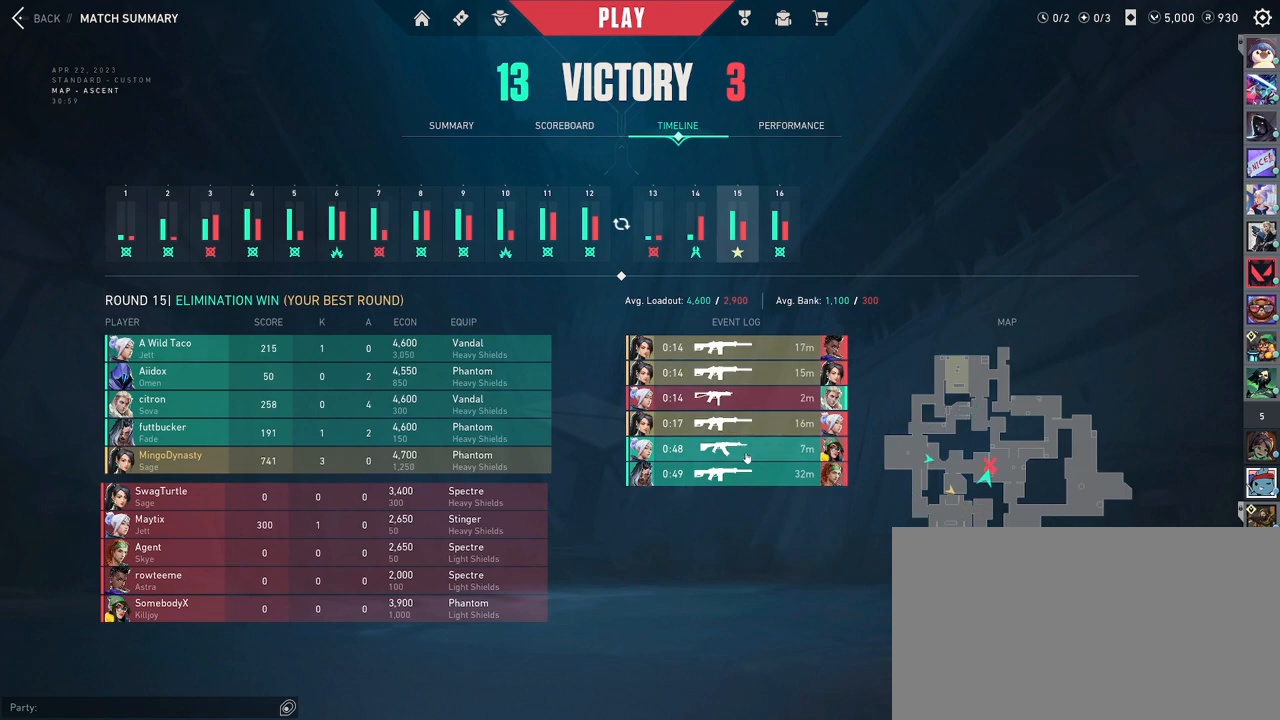
{"keys": [], "mouse": [], "events": []}
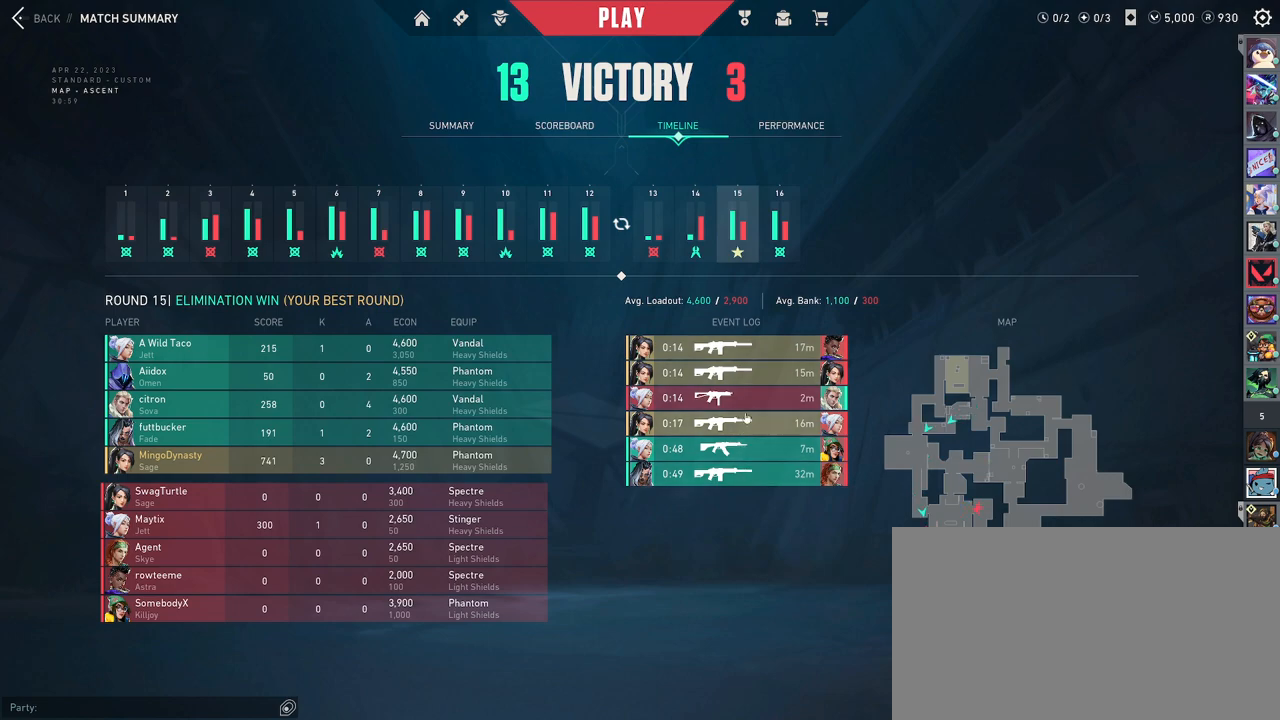
{"keys": [], "mouse": [], "events": [[317, "mouse_left", "down"], [383, "mouse_left", "up"]]}
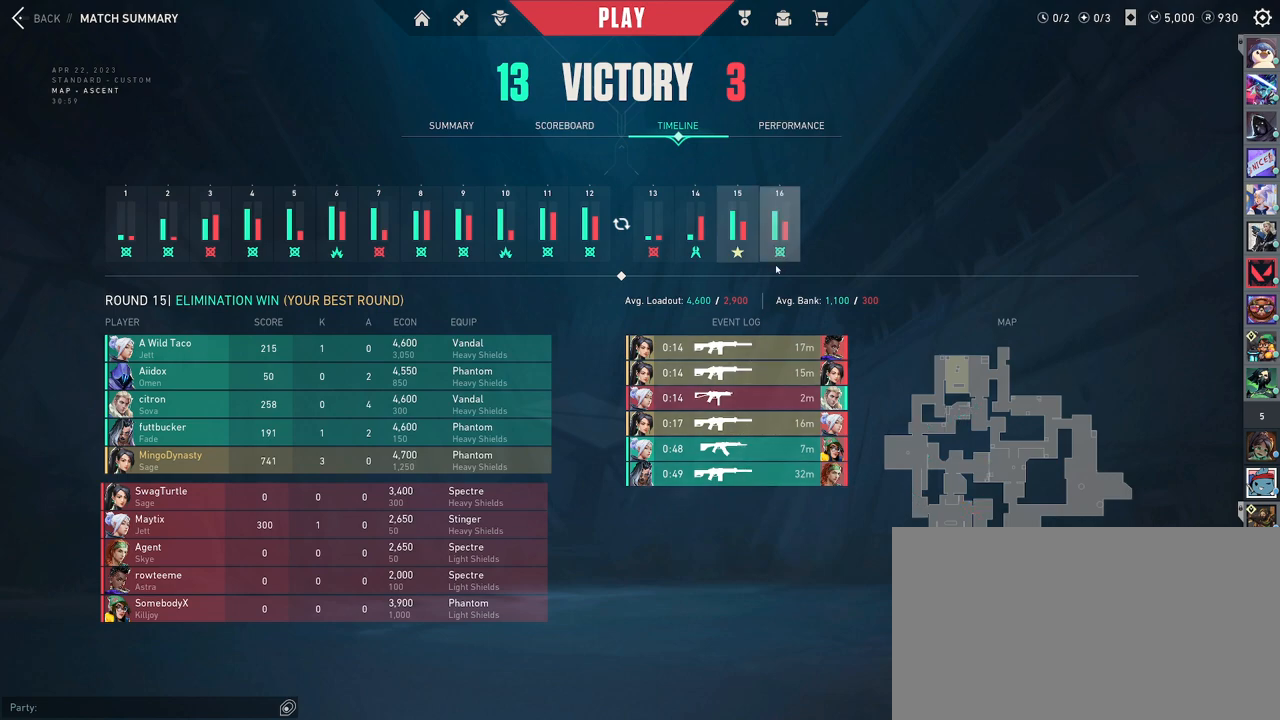
{"keys": [], "mouse": [], "events": []}
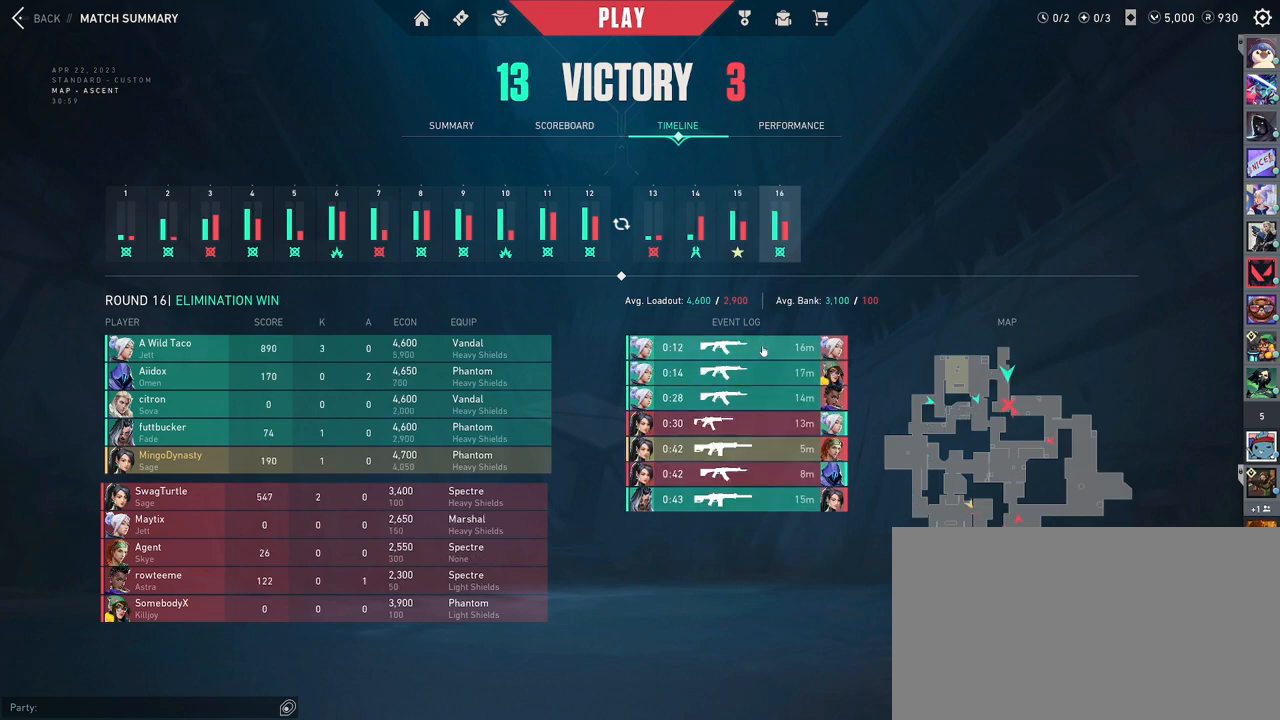
{"keys": [], "mouse": [], "events": []}
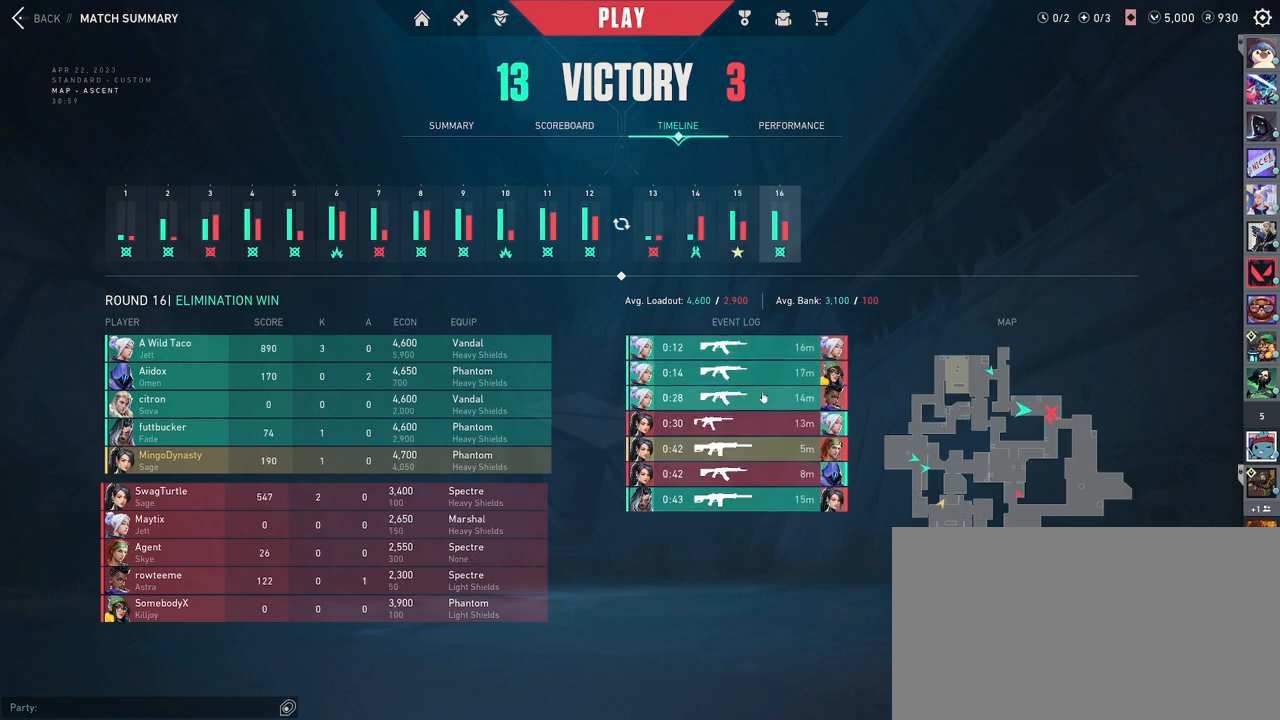
{"keys": [], "mouse": [], "events": []}
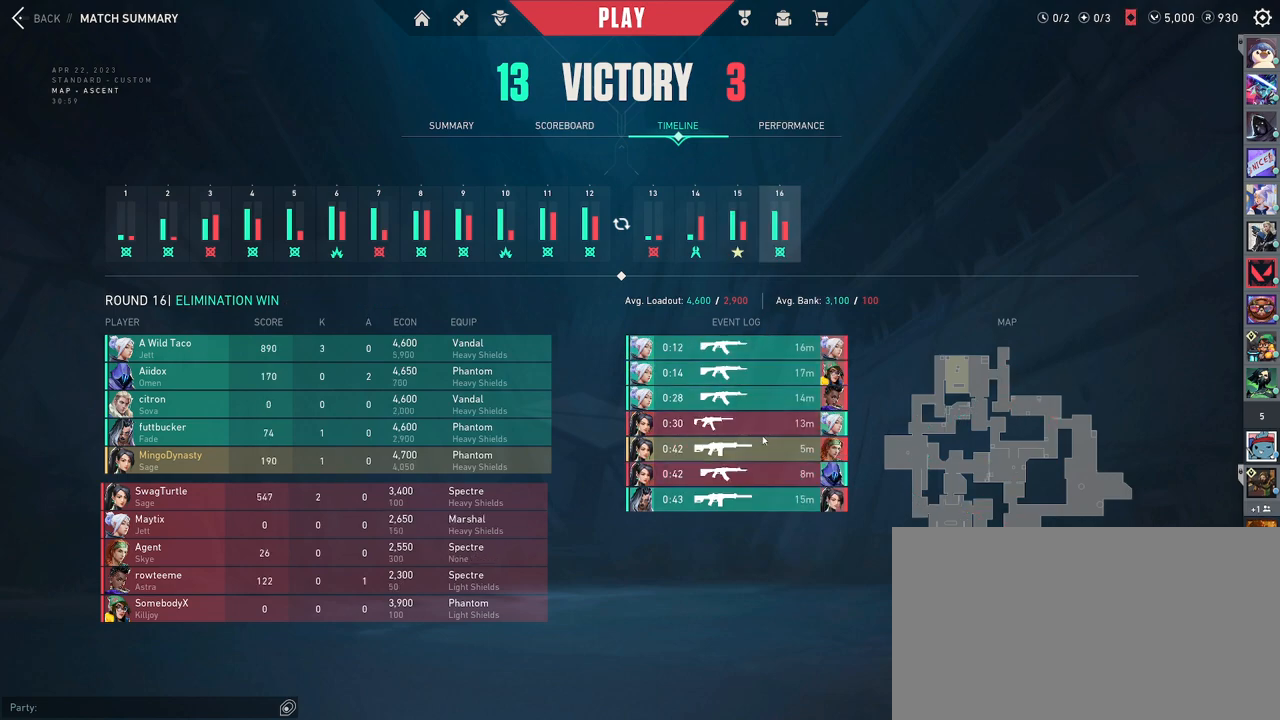
{"keys": [], "mouse": [], "events": []}
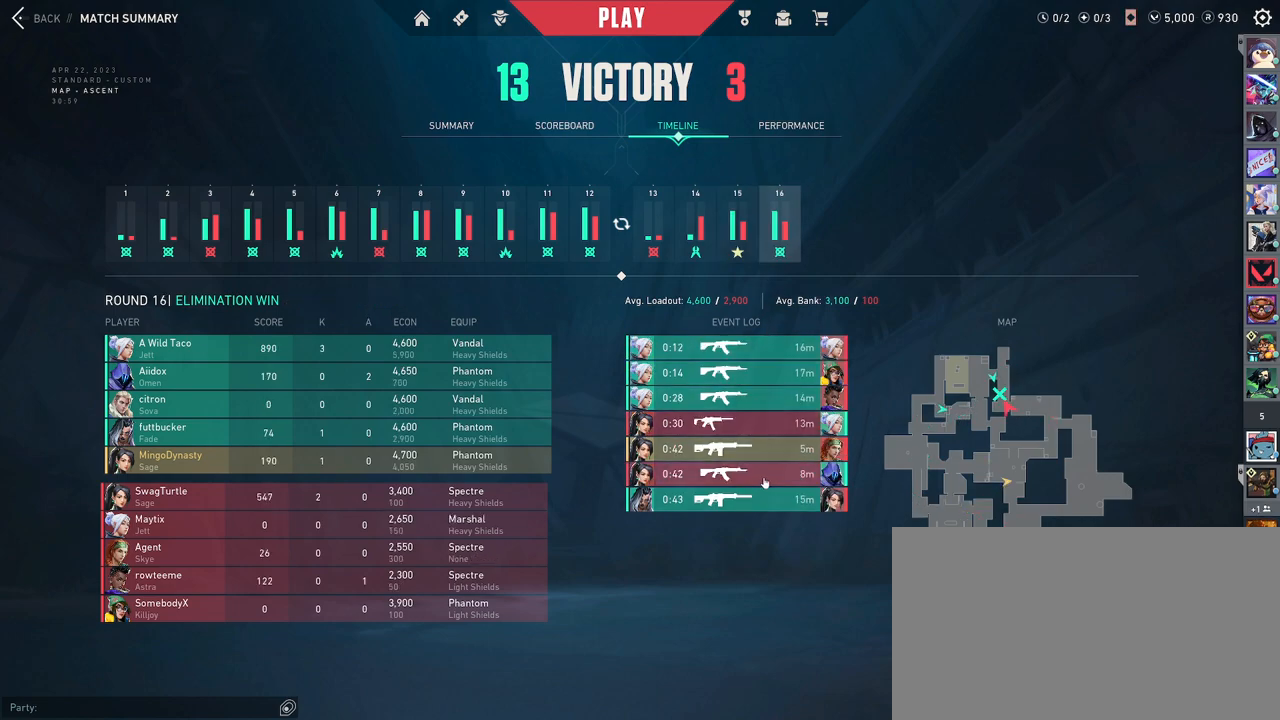
{"keys": [], "mouse": [], "events": []}
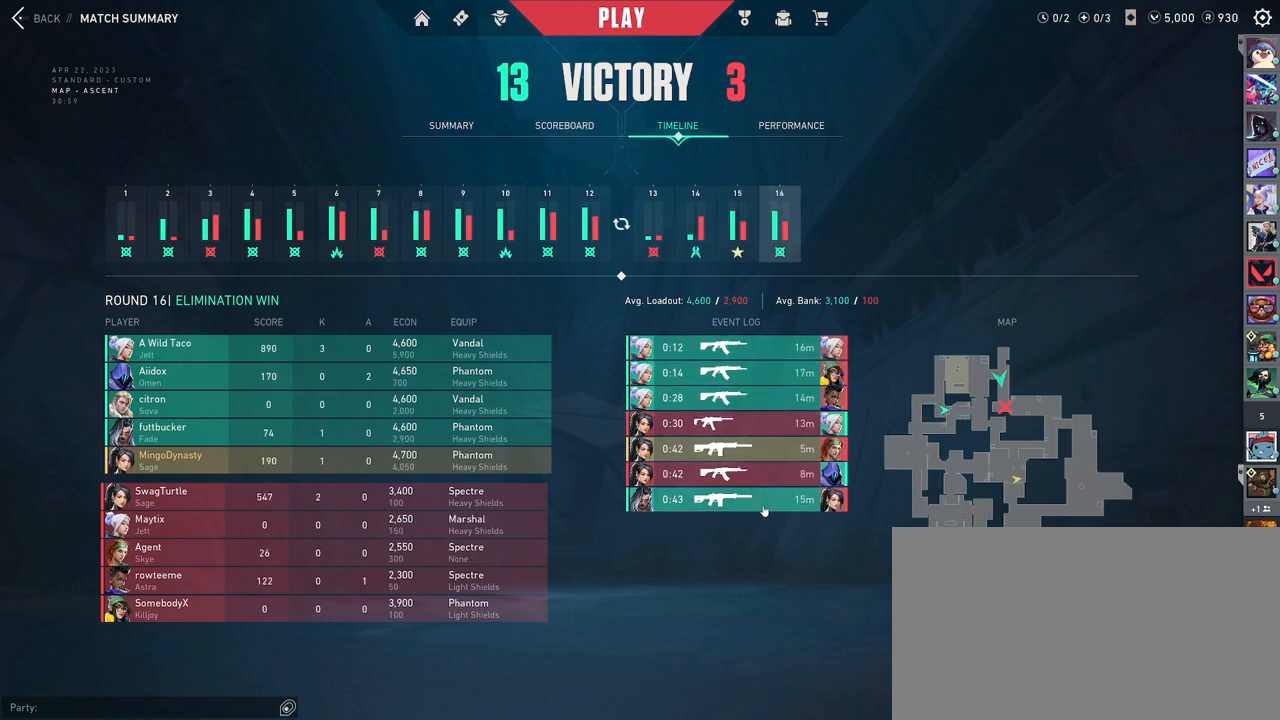
{"keys": [], "mouse": [], "events": []}
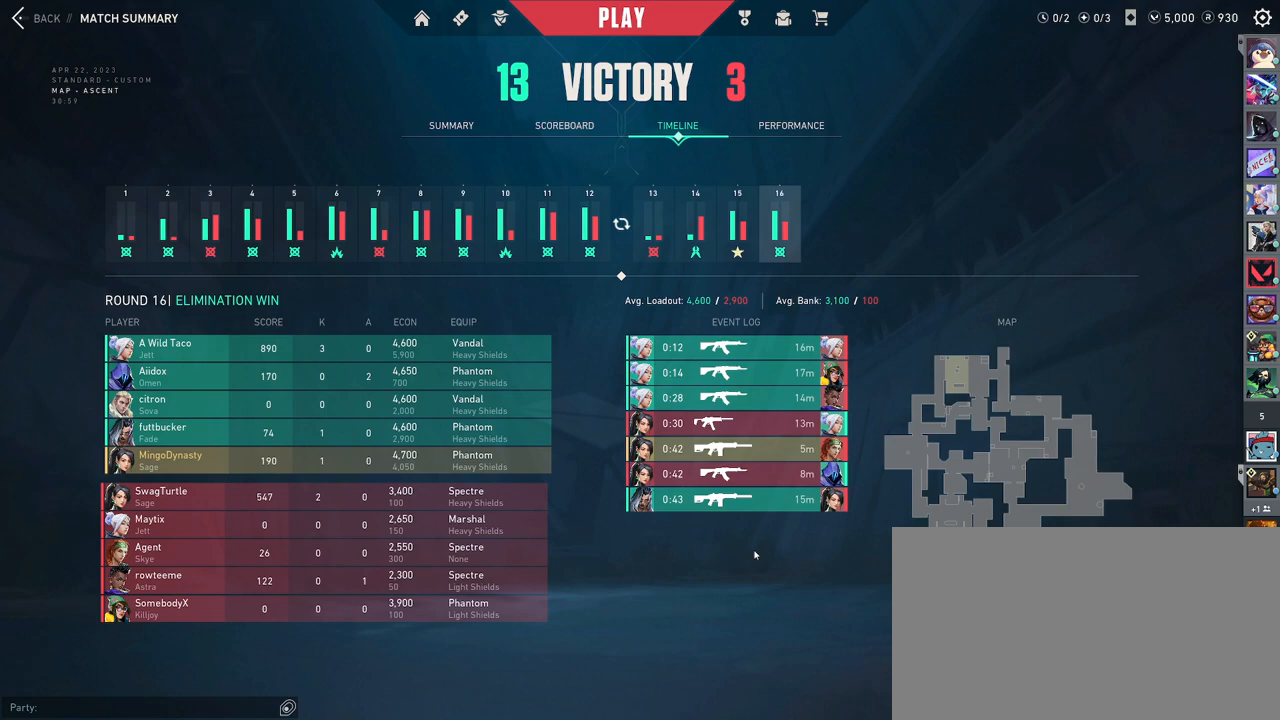
{"keys": [], "mouse": [], "events": []}
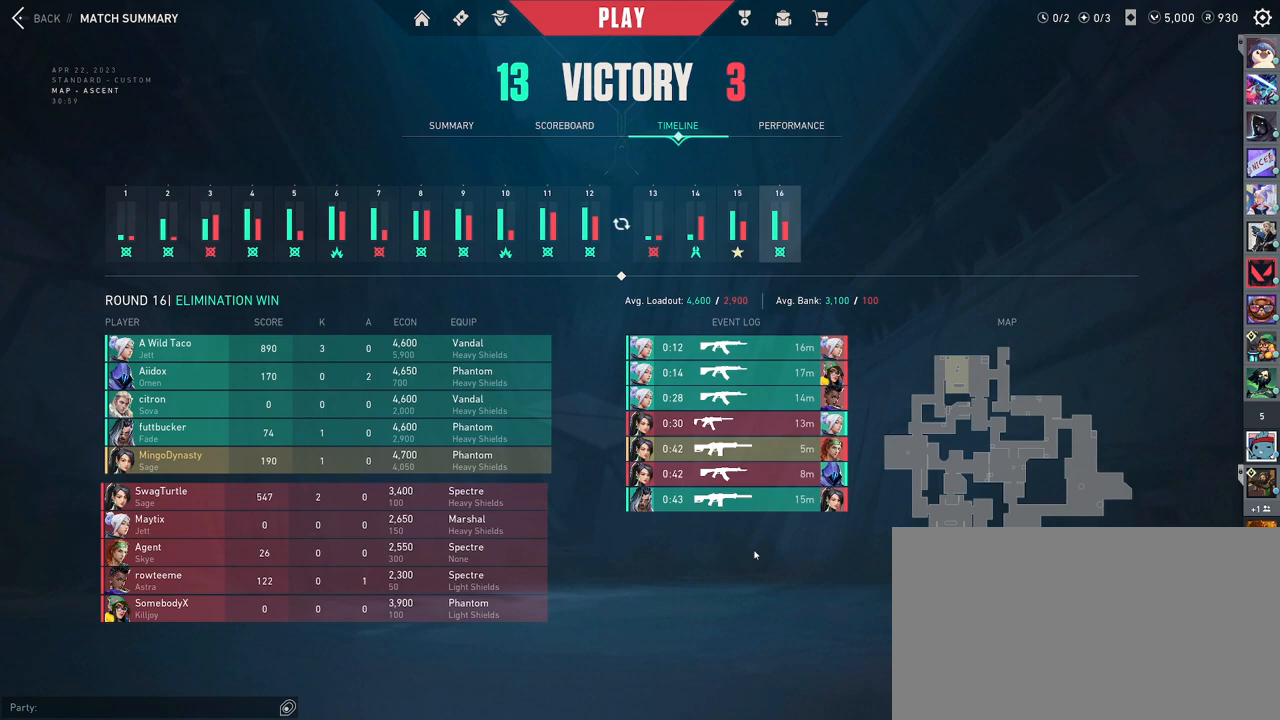
{"keys": [], "mouse": [], "events": []}
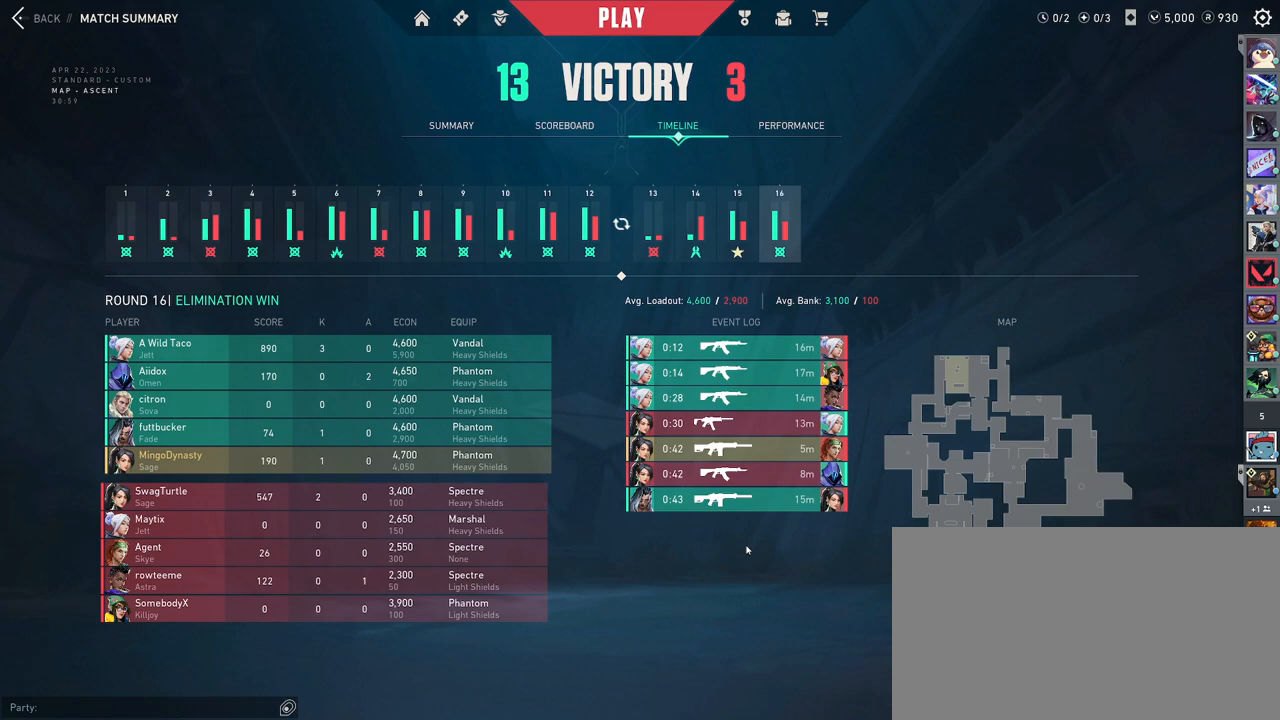
{"keys": [], "mouse": ["left"], "events": [[483, "mouse_left", "down"]]}
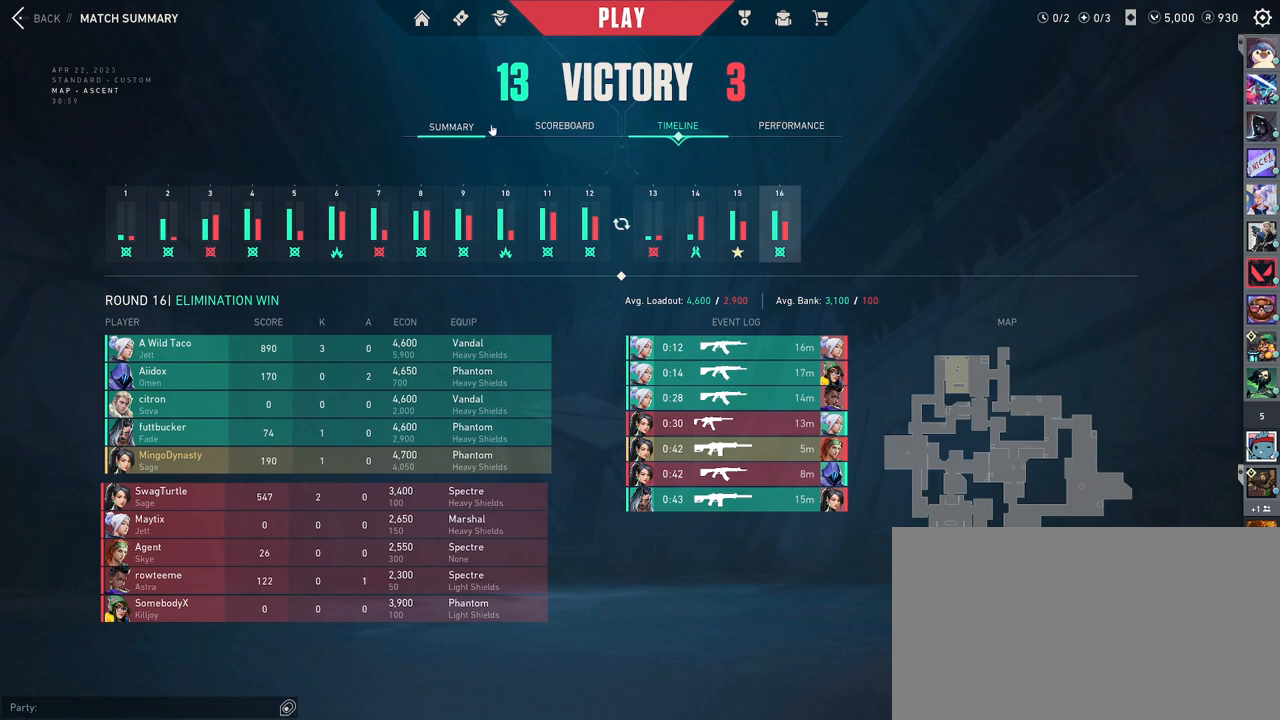
{"keys": [], "mouse": [], "events": [[67, "mouse_left", "up"]]}
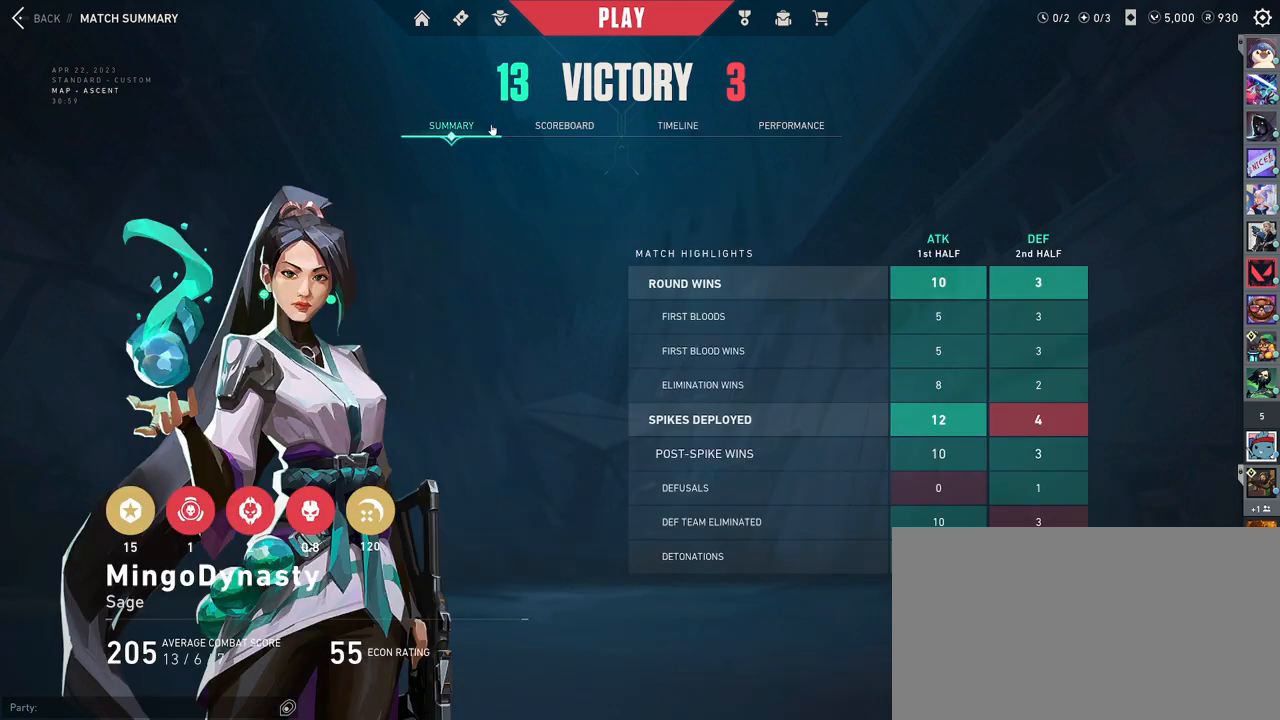
{"keys": [], "mouse": [], "events": [[367, "mouse_left", "down"], [467, "mouse_left", "up"]]}